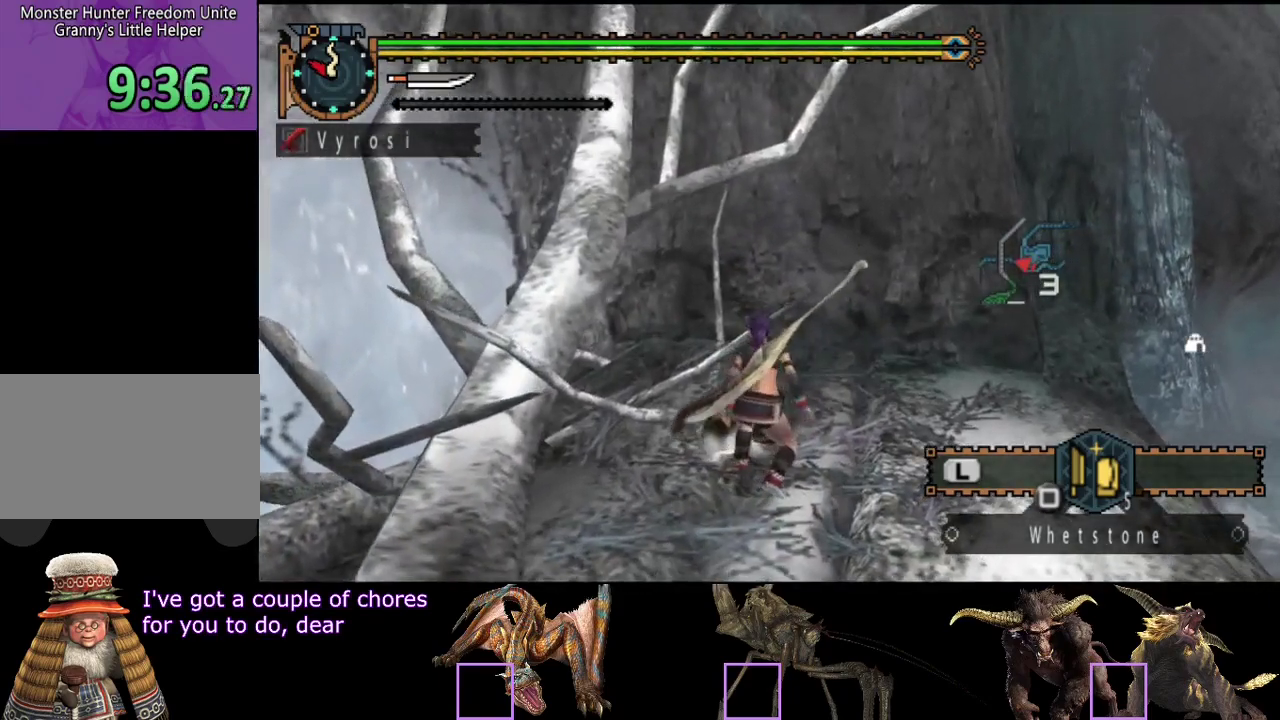
Gameplay with a controller (PlayStation layout); each line is a JSON object with the inputs held at the frame after it. "events" lists button and stick changes between this image and that frame as [ms after this image, input, new state], when the widget could be followed in between. Not read: L3 R3.
{"buttons": ["CIRCLE"], "left_stick": "up", "right_stick": "center", "events": [[167, "left_stick", "up"], [200, "CIRCLE", "down"], [267, "CIRCLE", "up"], [367, "CIRCLE", "down"], [433, "CIRCLE", "up"], [500, "CIRCLE", "down"]]}
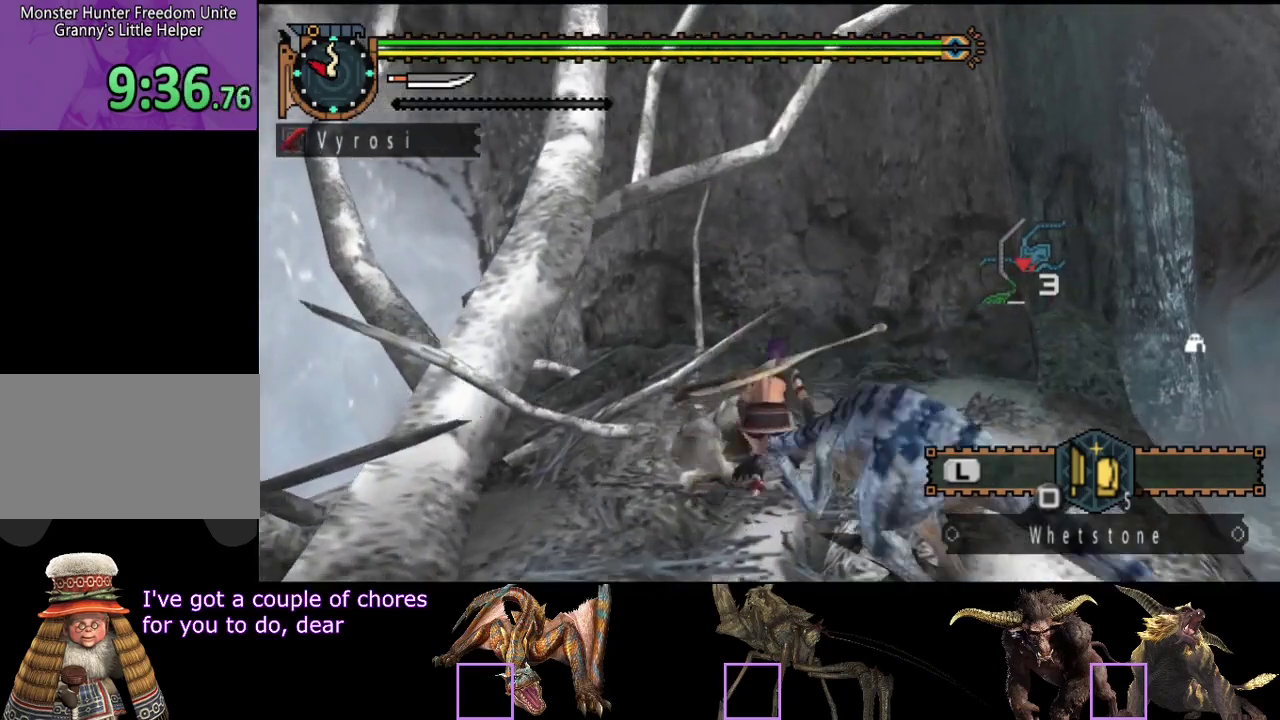
{"buttons": ["CIRCLE"], "left_stick": "center", "right_stick": "center", "events": [[67, "left_stick", "center"], [217, "CIRCLE", "up"], [283, "CIRCLE", "down"]]}
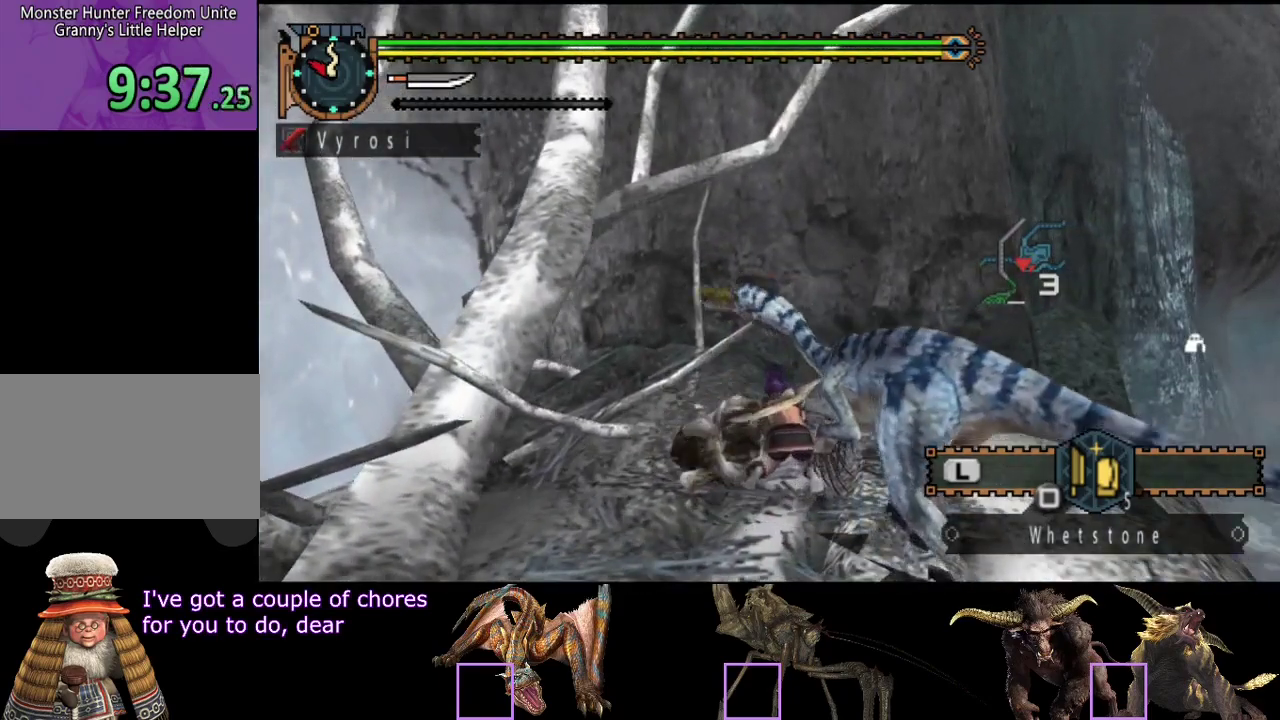
{"buttons": [], "left_stick": "center", "right_stick": "center", "events": [[17, "CIRCLE", "up"], [117, "CIRCLE", "down"], [183, "CIRCLE", "up"], [250, "CIRCLE", "down"], [317, "CIRCLE", "up"], [383, "CIRCLE", "down"], [483, "CIRCLE", "up"]]}
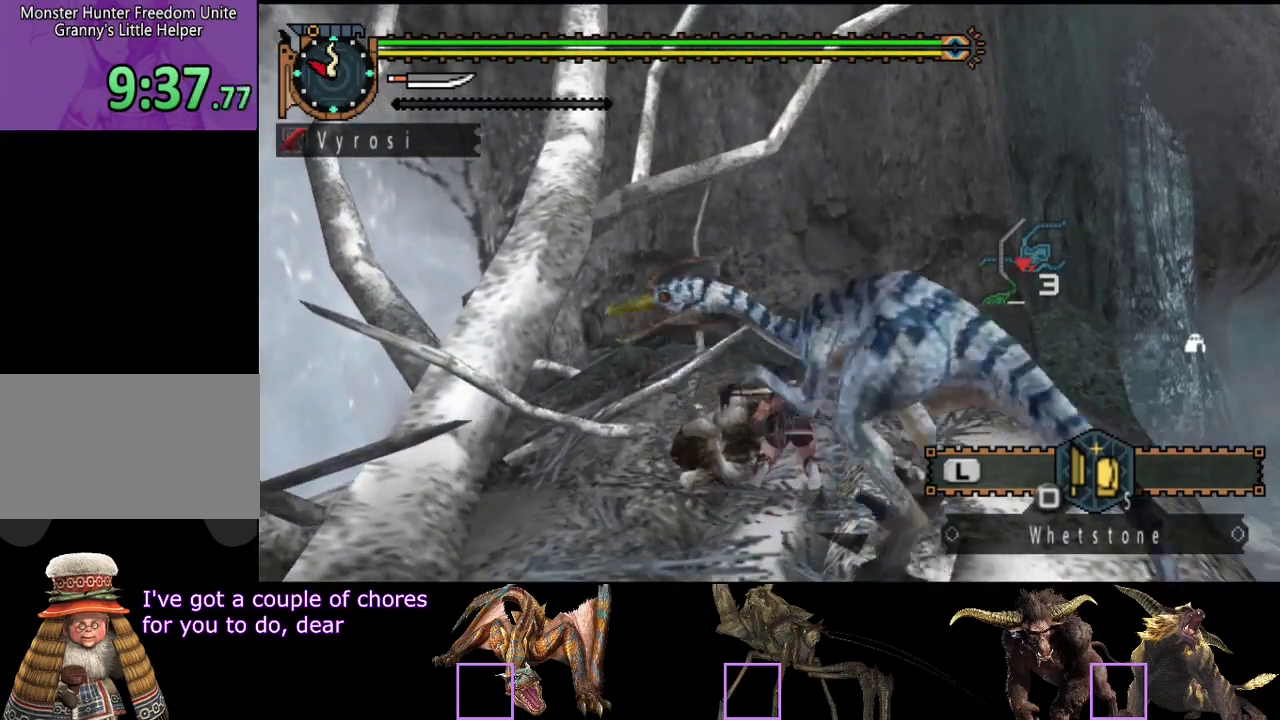
{"buttons": [], "left_stick": "center", "right_stick": "center", "events": [[50, "CIRCLE", "down"], [117, "CIRCLE", "up"], [217, "CIRCLE", "down"], [217, "DPAD_RIGHT", "down"], [283, "CIRCLE", "up"], [283, "DPAD_RIGHT", "up"], [350, "CIRCLE", "down"], [450, "CIRCLE", "up"]]}
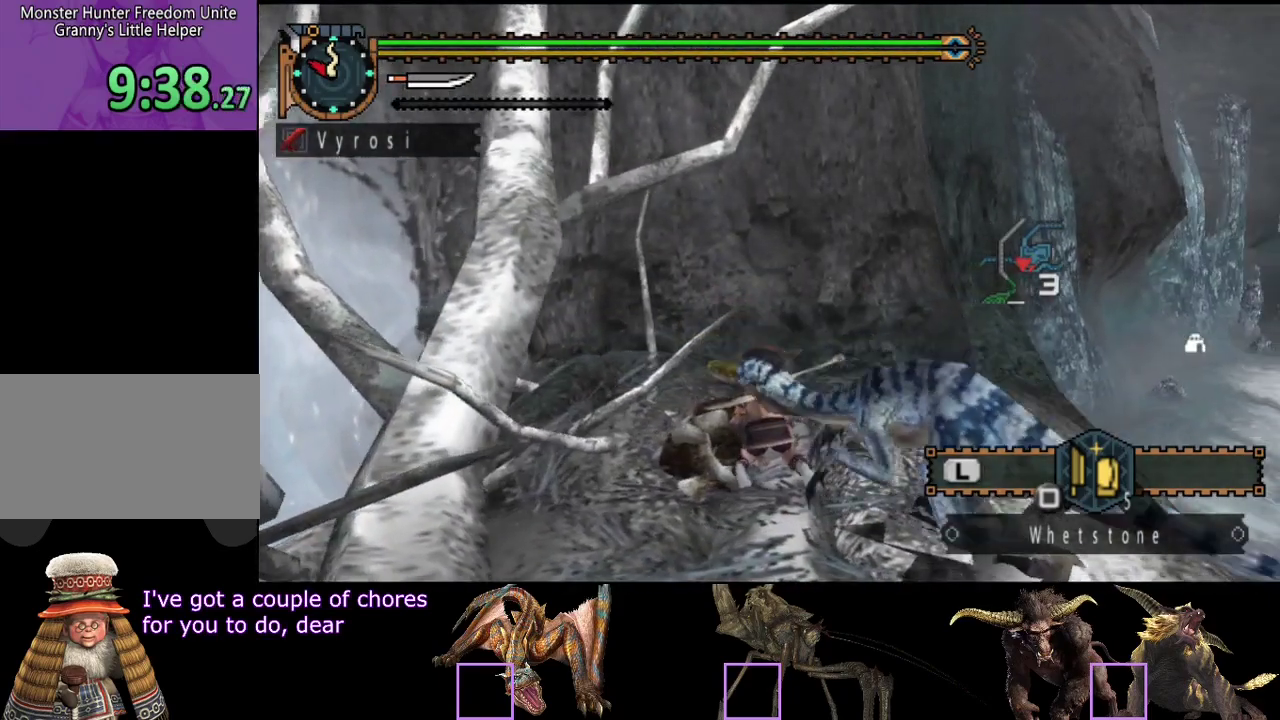
{"buttons": [], "left_stick": "center", "right_stick": "center", "events": [[17, "CIRCLE", "down"], [83, "CIRCLE", "up"], [133, "CIRCLE", "down"], [233, "CIRCLE", "up"], [300, "CIRCLE", "down"], [500, "CIRCLE", "up"]]}
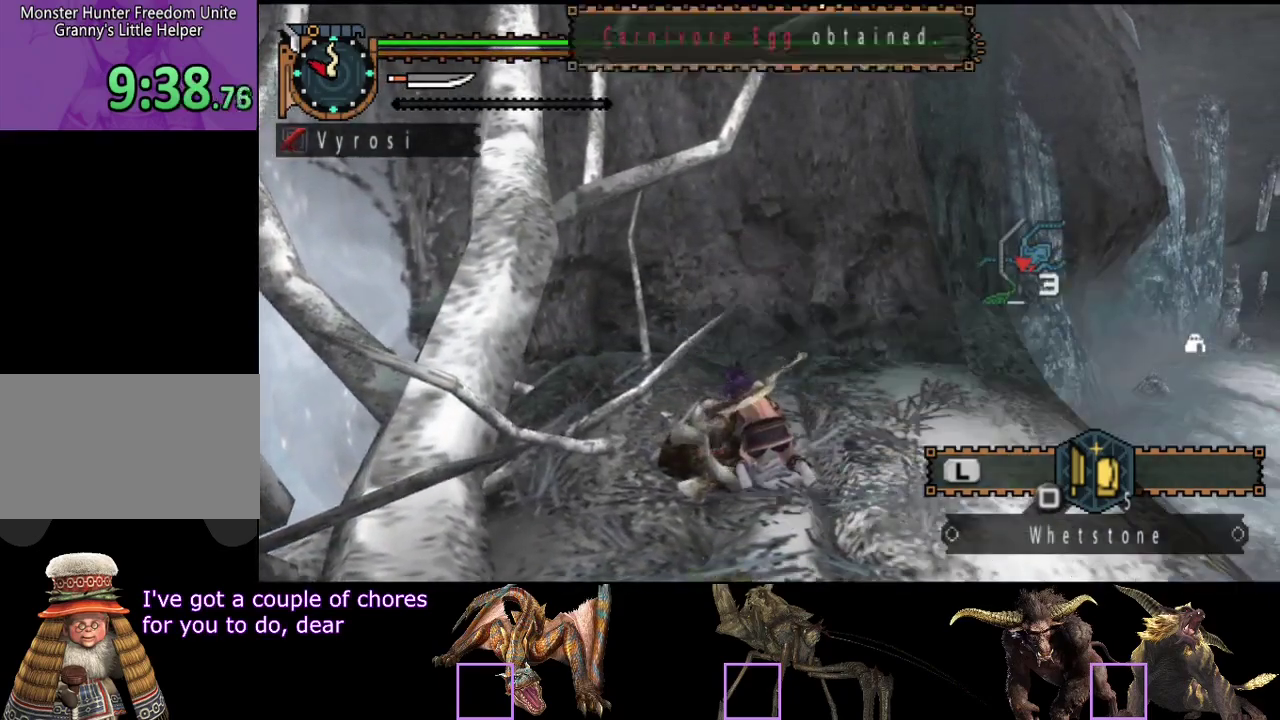
{"buttons": ["CIRCLE"], "left_stick": "center", "right_stick": "center", "events": [[67, "CIRCLE", "down"], [133, "CIRCLE", "up"], [200, "CIRCLE", "down"], [300, "CIRCLE", "up"], [367, "CIRCLE", "down"]]}
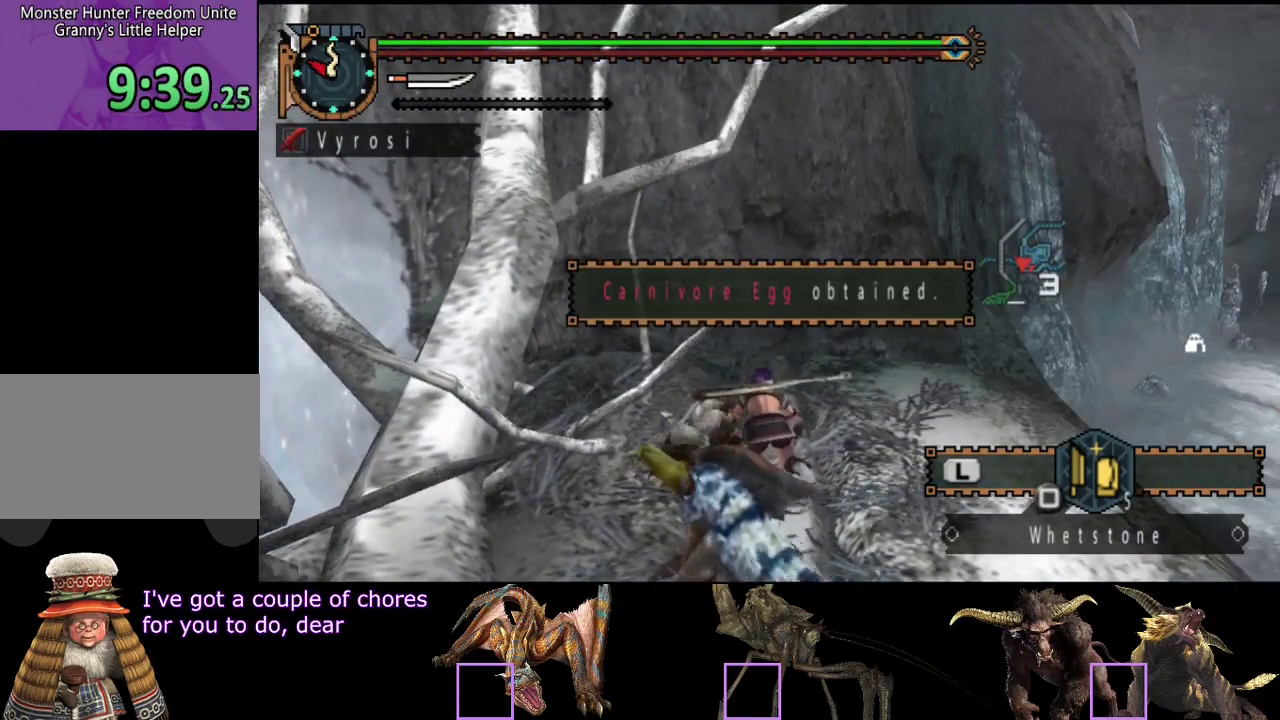
{"buttons": [], "left_stick": "center", "right_stick": "center", "events": [[100, "CIRCLE", "up"]]}
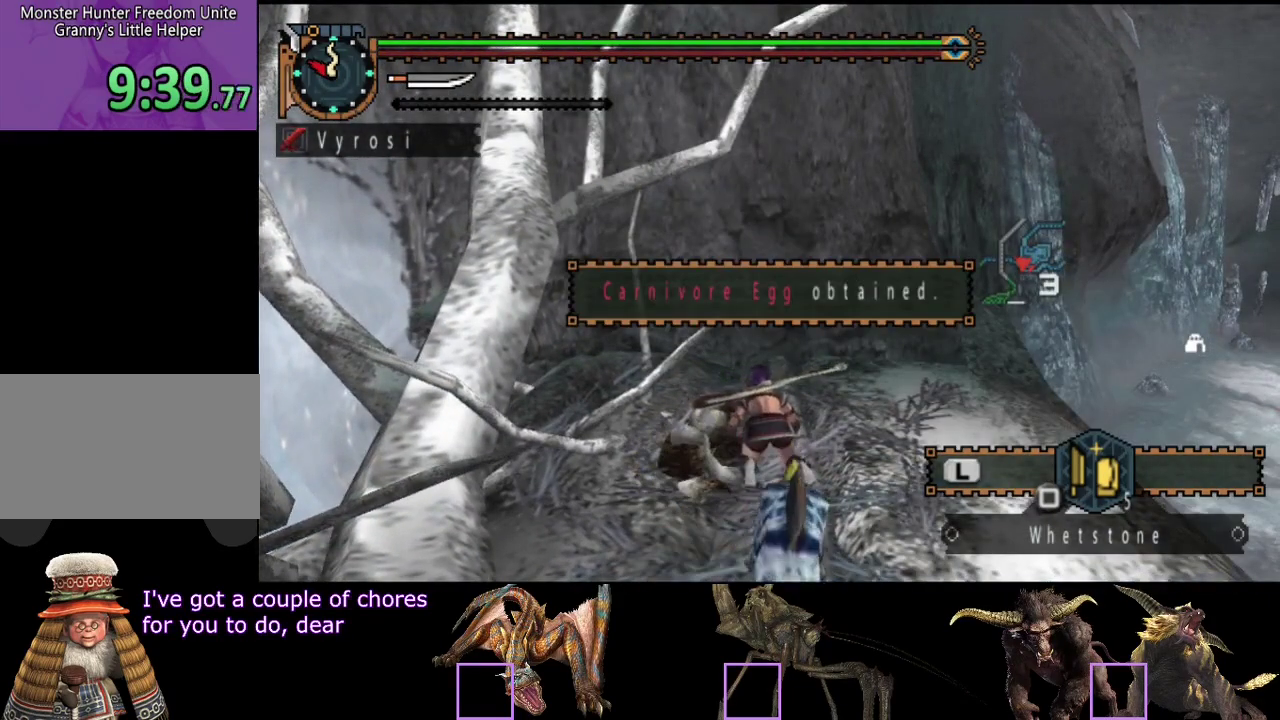
{"buttons": [], "left_stick": "center", "right_stick": "center", "events": []}
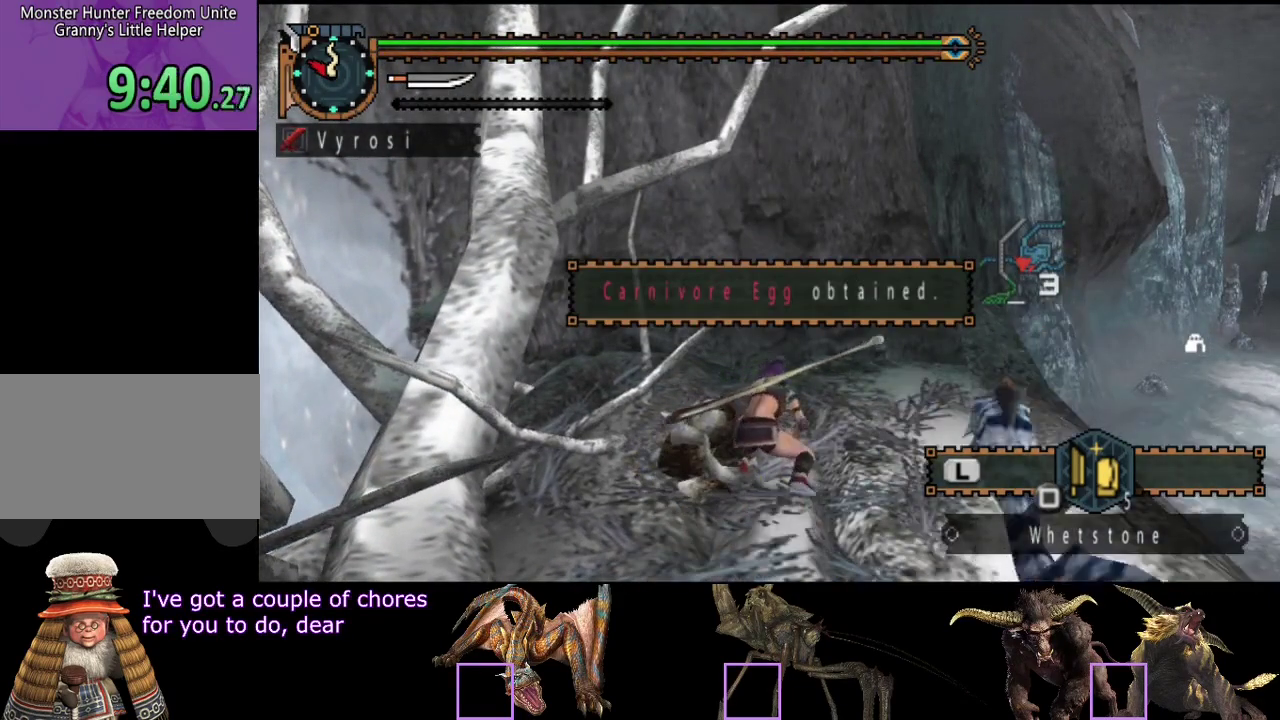
{"buttons": [], "left_stick": "center", "right_stick": "center", "events": []}
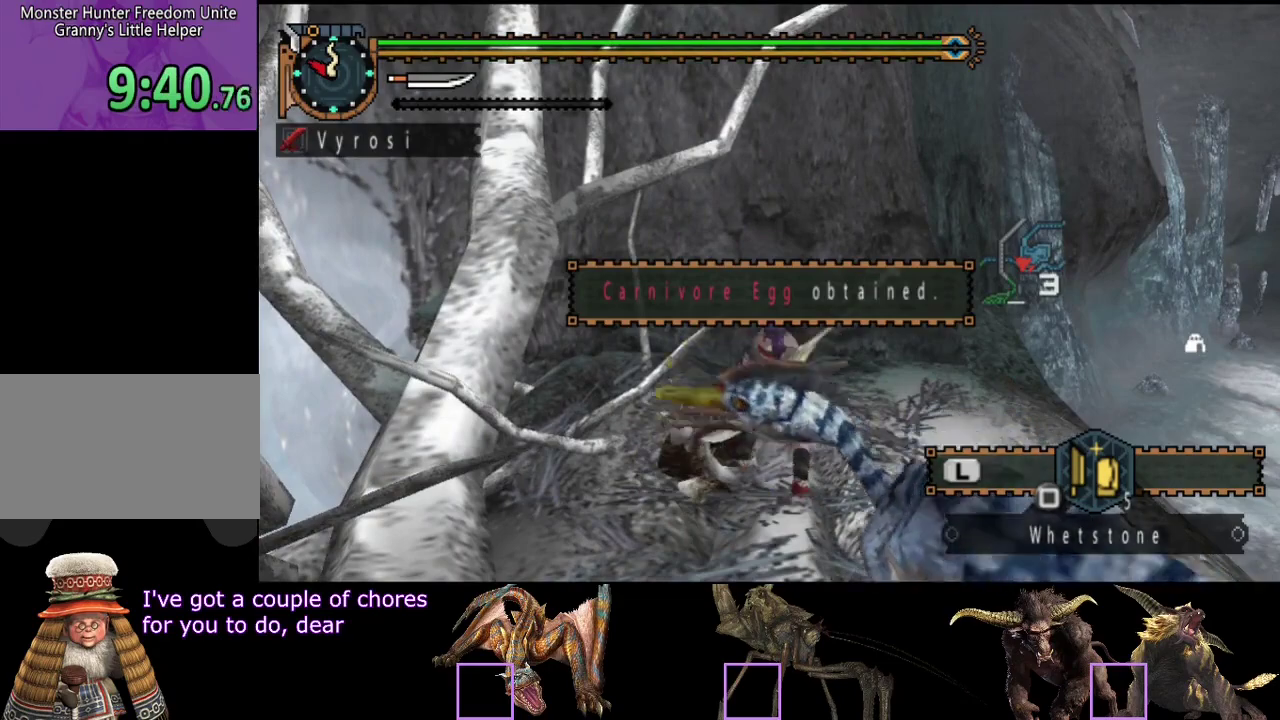
{"buttons": [], "left_stick": "center", "right_stick": "center", "events": []}
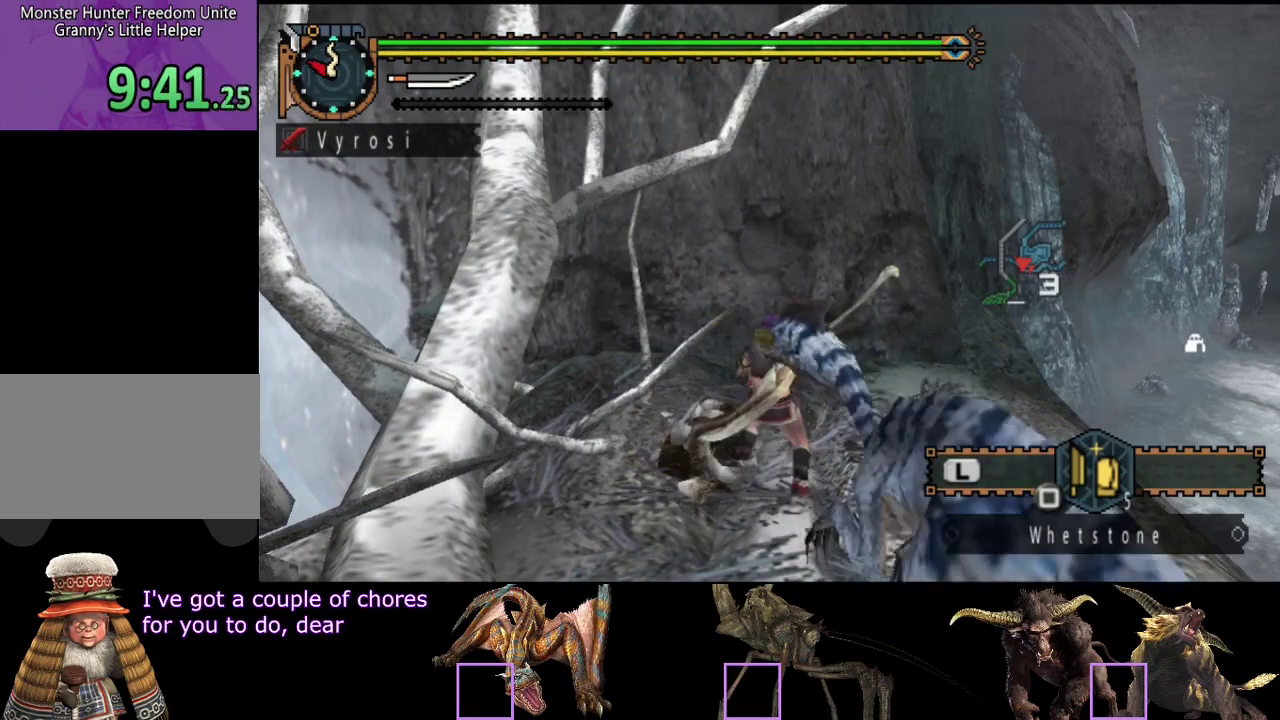
{"buttons": [], "left_stick": "center", "right_stick": "center", "events": []}
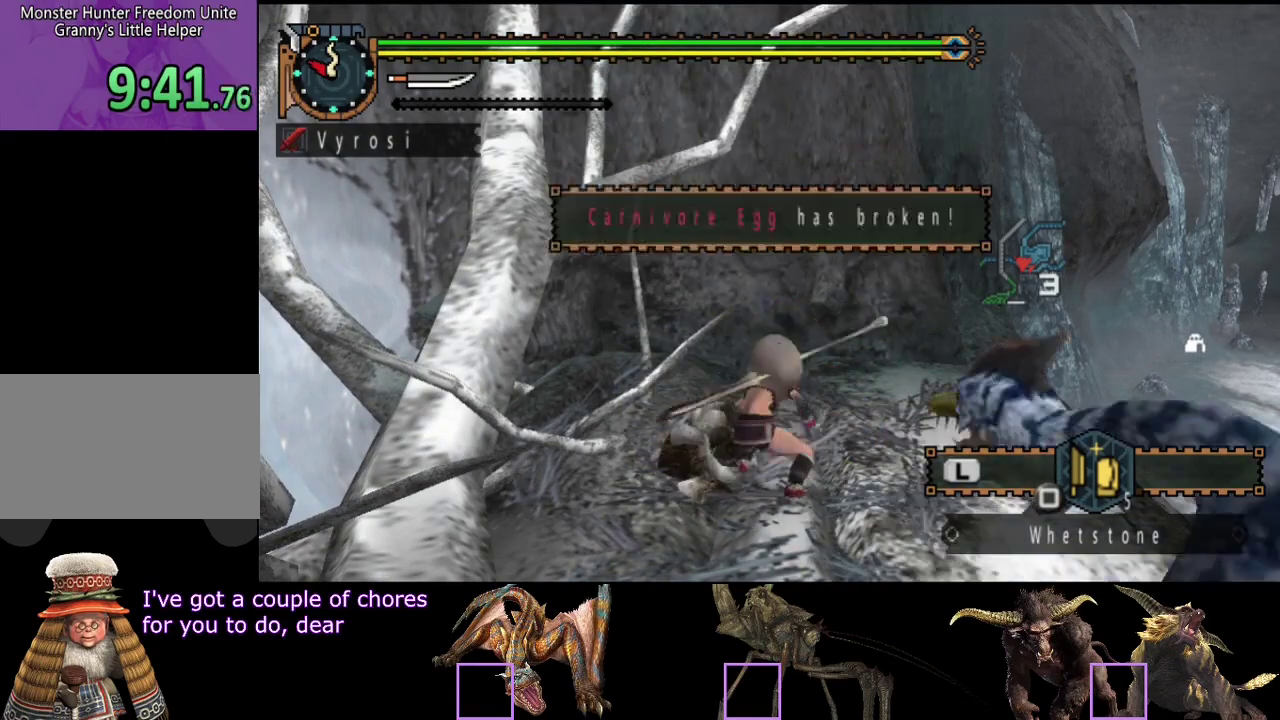
{"buttons": [], "left_stick": "center", "right_stick": "center", "events": [[267, "CIRCLE", "down"], [333, "CIRCLE", "up"], [400, "CIRCLE", "down"], [467, "CIRCLE", "up"]]}
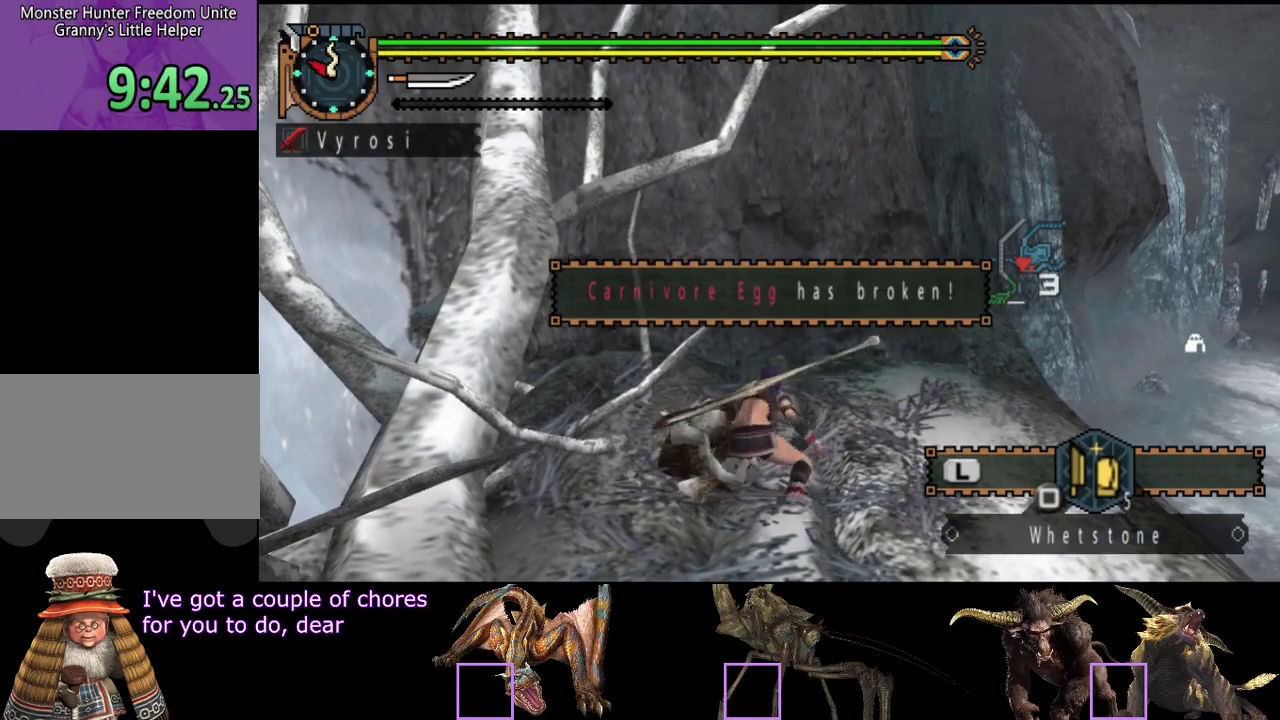
{"buttons": [], "left_stick": "center", "right_stick": "center", "events": [[33, "CIRCLE", "down"], [133, "CIRCLE", "up"], [200, "CIRCLE", "down"], [267, "CIRCLE", "up"], [333, "CIRCLE", "down"], [467, "CIRCLE", "up"]]}
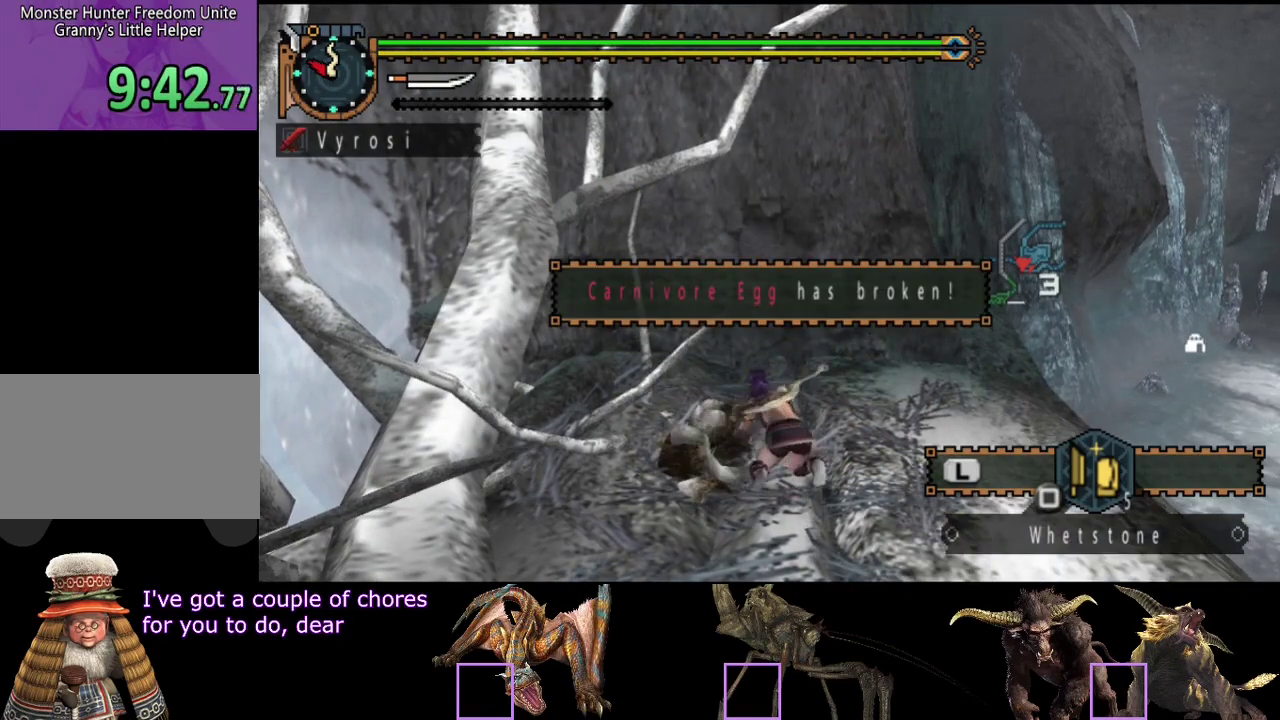
{"buttons": [], "left_stick": "center", "right_stick": "center", "events": [[133, "DPAD_RIGHT", "down"], [200, "DPAD_RIGHT", "up"]]}
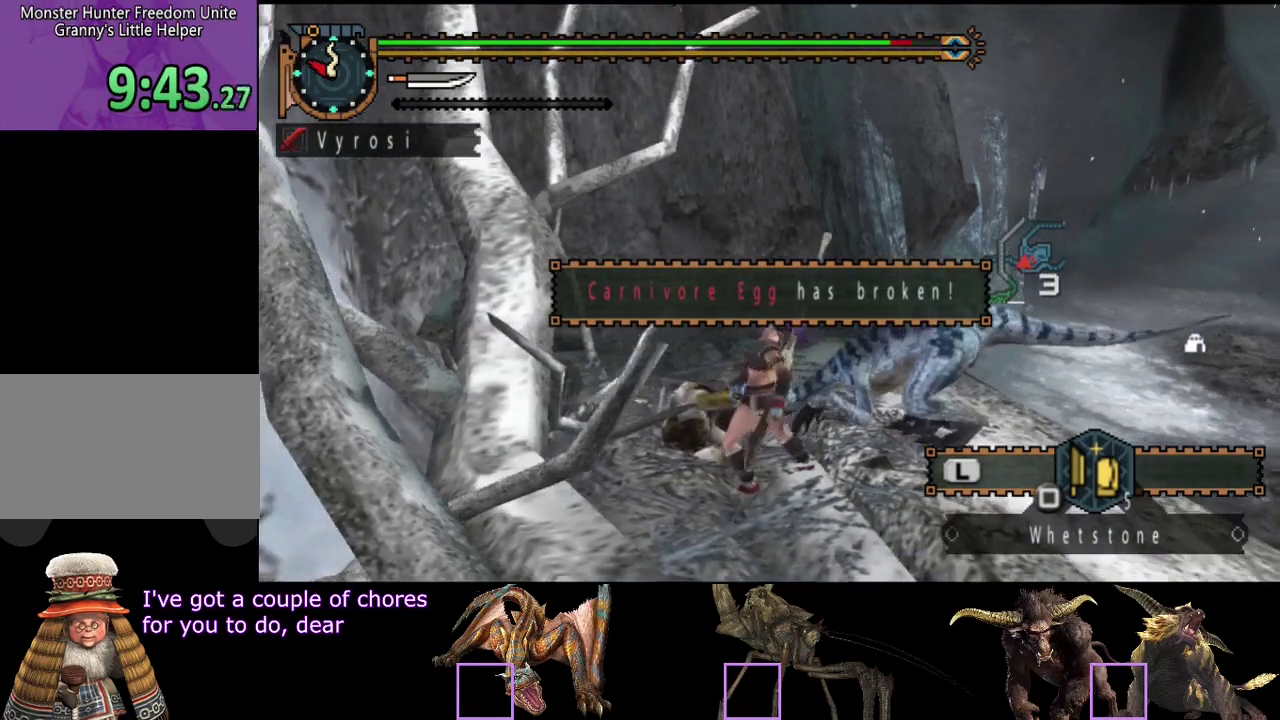
{"buttons": ["CIRCLE"], "left_stick": "up", "right_stick": "center", "events": [[267, "left_stick", "up-left"], [400, "CIRCLE", "down"], [433, "left_stick", "up"]]}
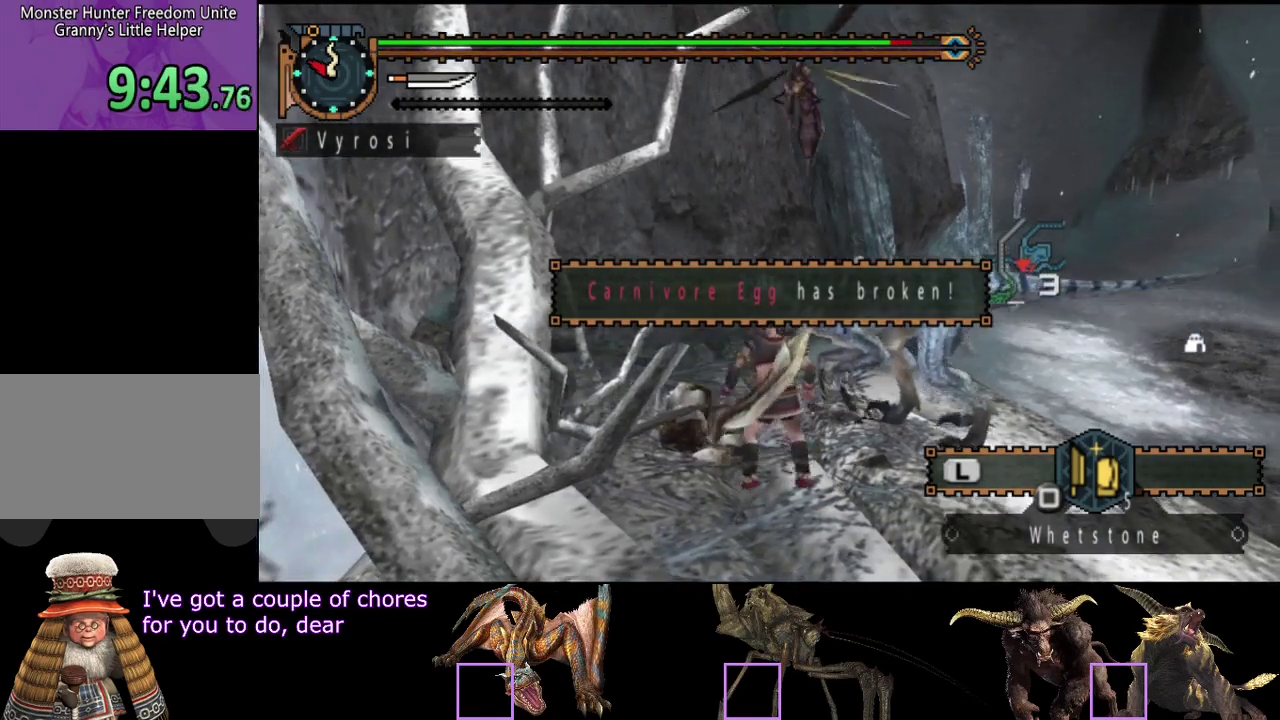
{"buttons": [], "left_stick": "center", "right_stick": "center", "events": [[100, "CIRCLE", "up"], [250, "left_stick", "up-left"], [317, "left_stick", "center"]]}
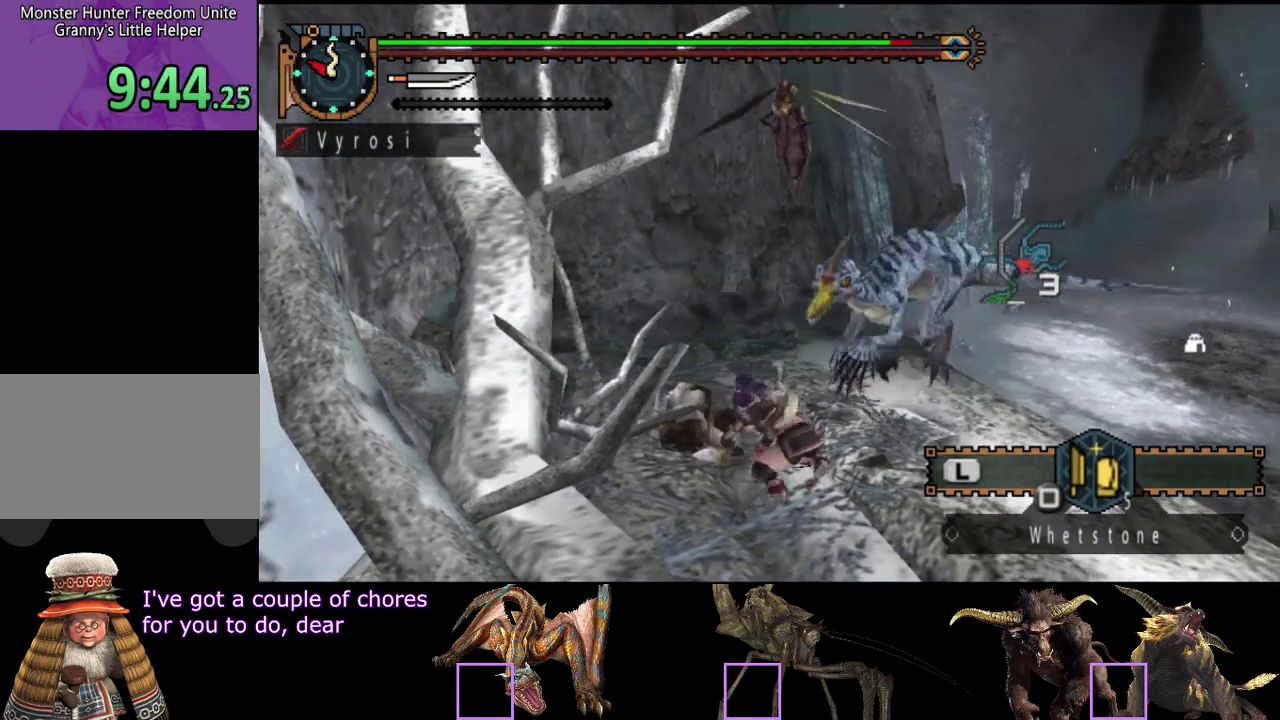
{"buttons": [], "left_stick": "center", "right_stick": "center", "events": []}
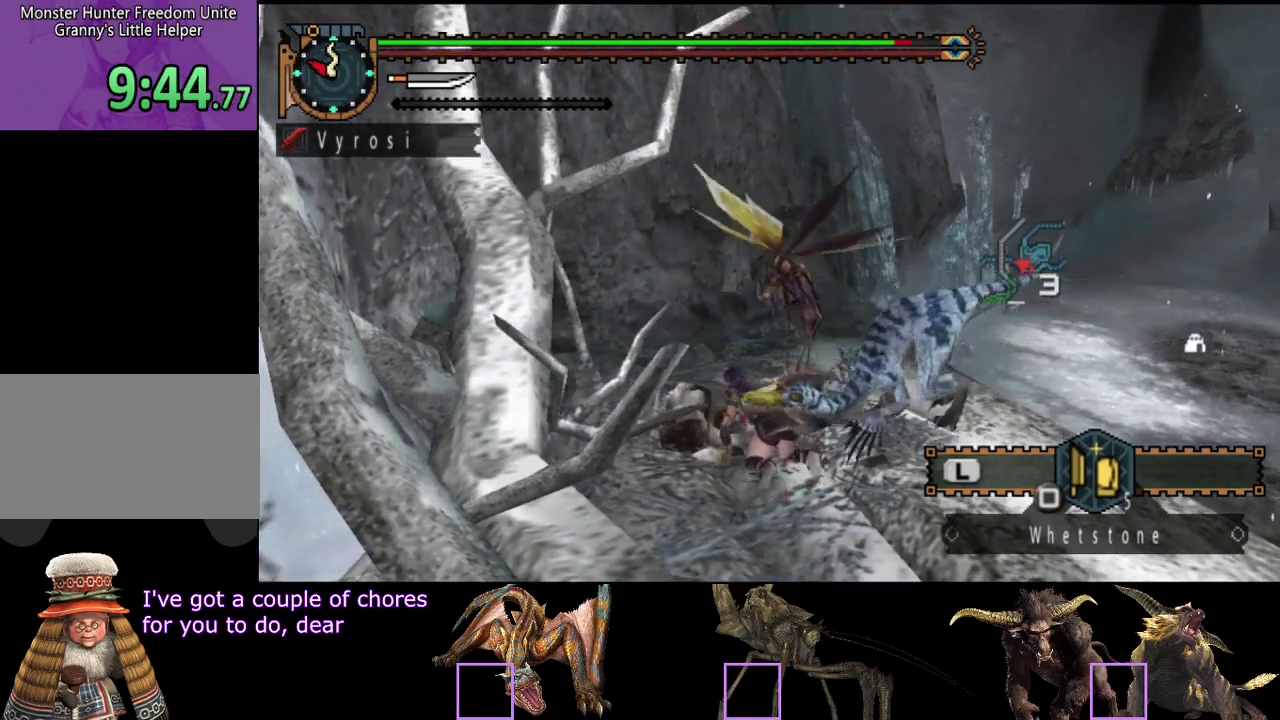
{"buttons": [], "left_stick": "center", "right_stick": "center", "events": []}
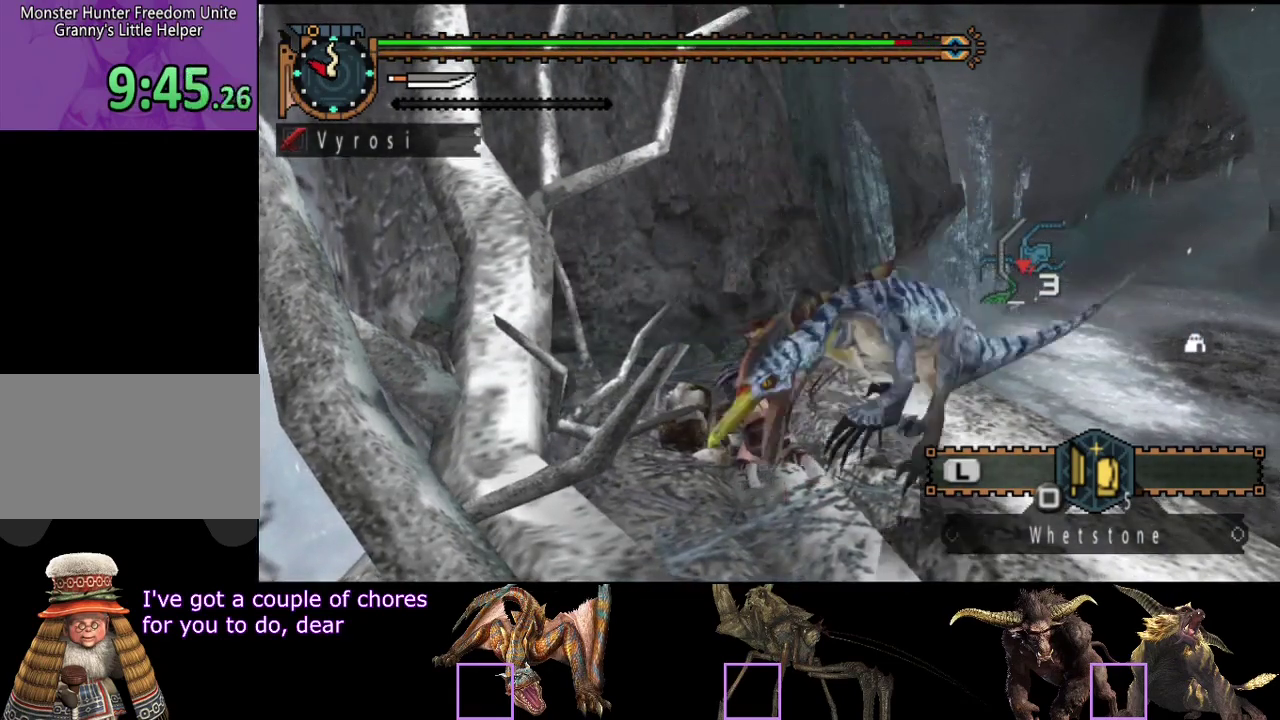
{"buttons": [], "left_stick": "center", "right_stick": "center", "events": []}
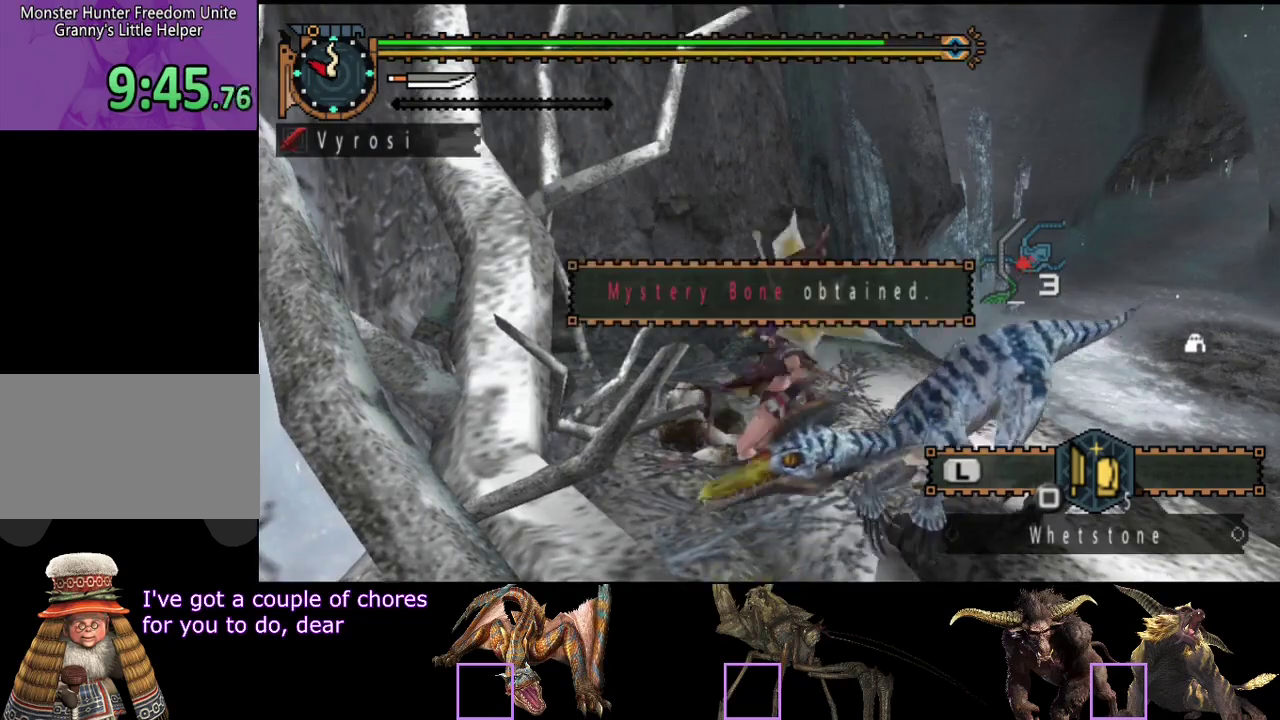
{"buttons": ["R2"], "left_stick": "right", "right_stick": "center", "events": [[433, "left_stick", "right"], [500, "R2", "down"]]}
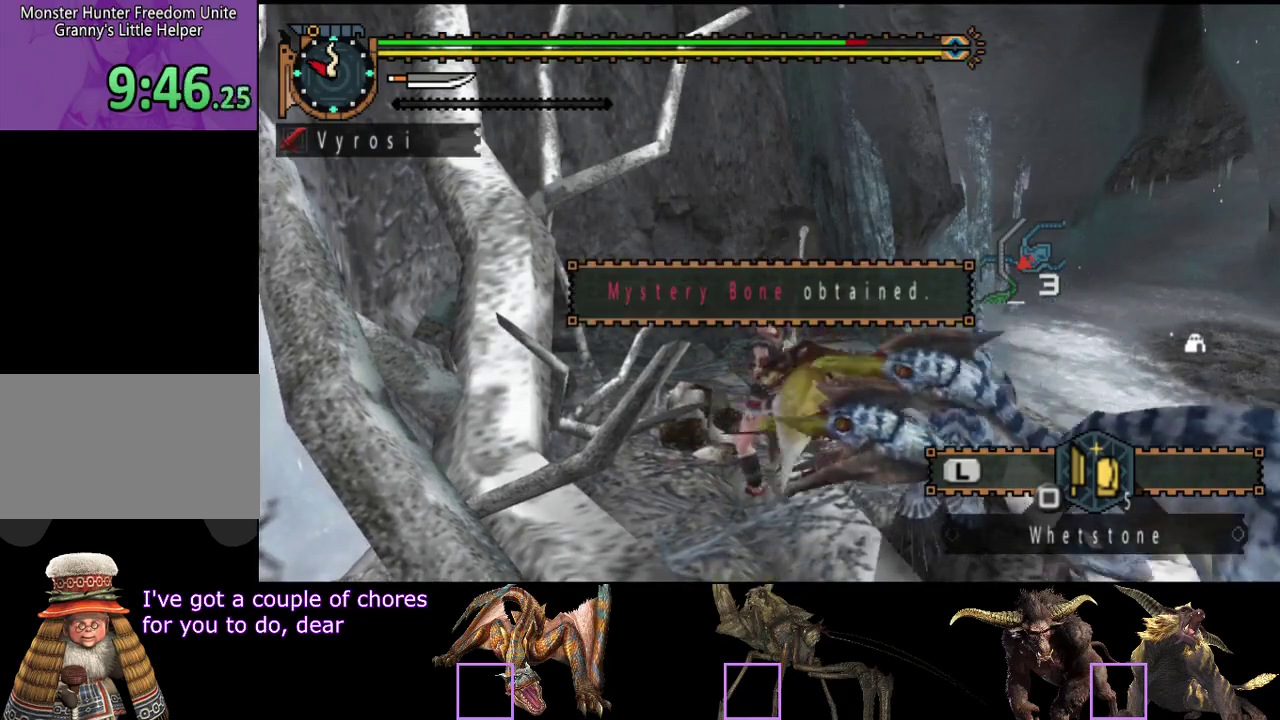
{"buttons": [], "left_stick": "center", "right_stick": "center", "events": [[33, "CIRCLE", "down"], [33, "TRIANGLE", "down"], [100, "left_stick", "down-right"], [167, "CIRCLE", "up"], [167, "TRIANGLE", "up"], [233, "CIRCLE", "down"], [267, "TRIANGLE", "down"], [333, "R2", "up"], [333, "TRIANGLE", "up"], [367, "CIRCLE", "up"], [433, "left_stick", "center"]]}
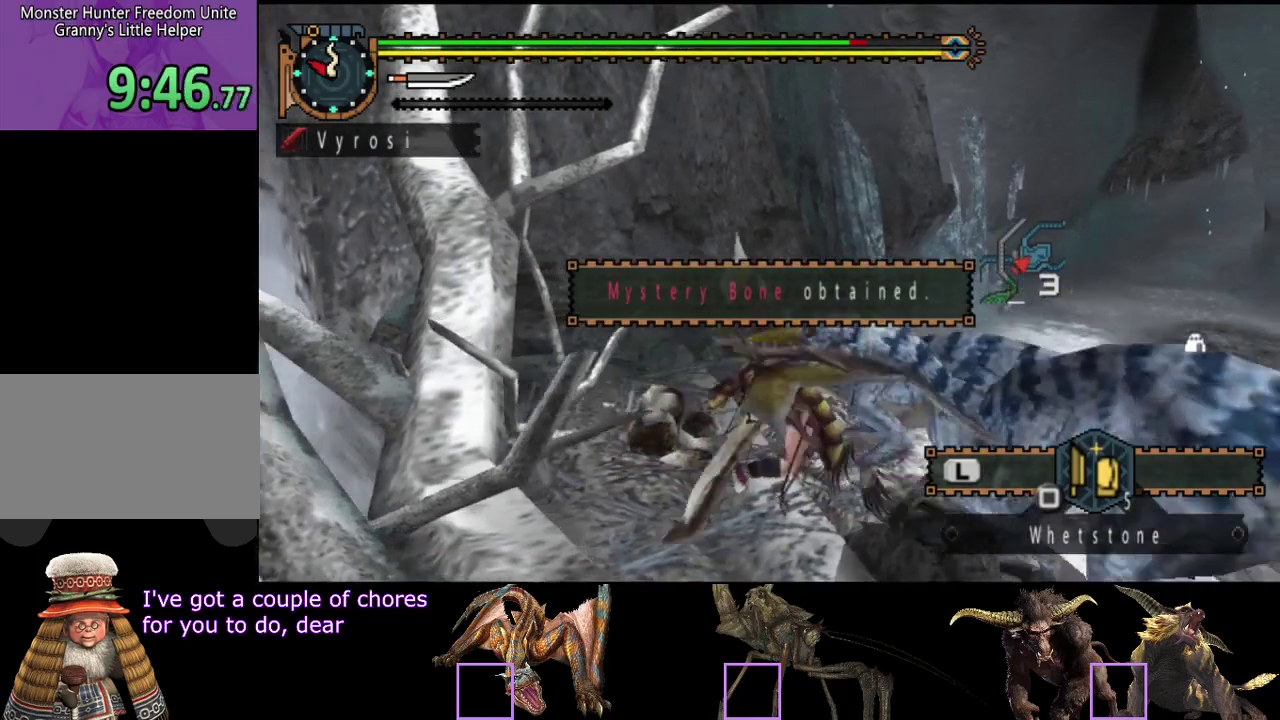
{"buttons": [], "left_stick": "center", "right_stick": "center", "events": [[217, "DPAD_RIGHT", "down"], [483, "DPAD_RIGHT", "up"]]}
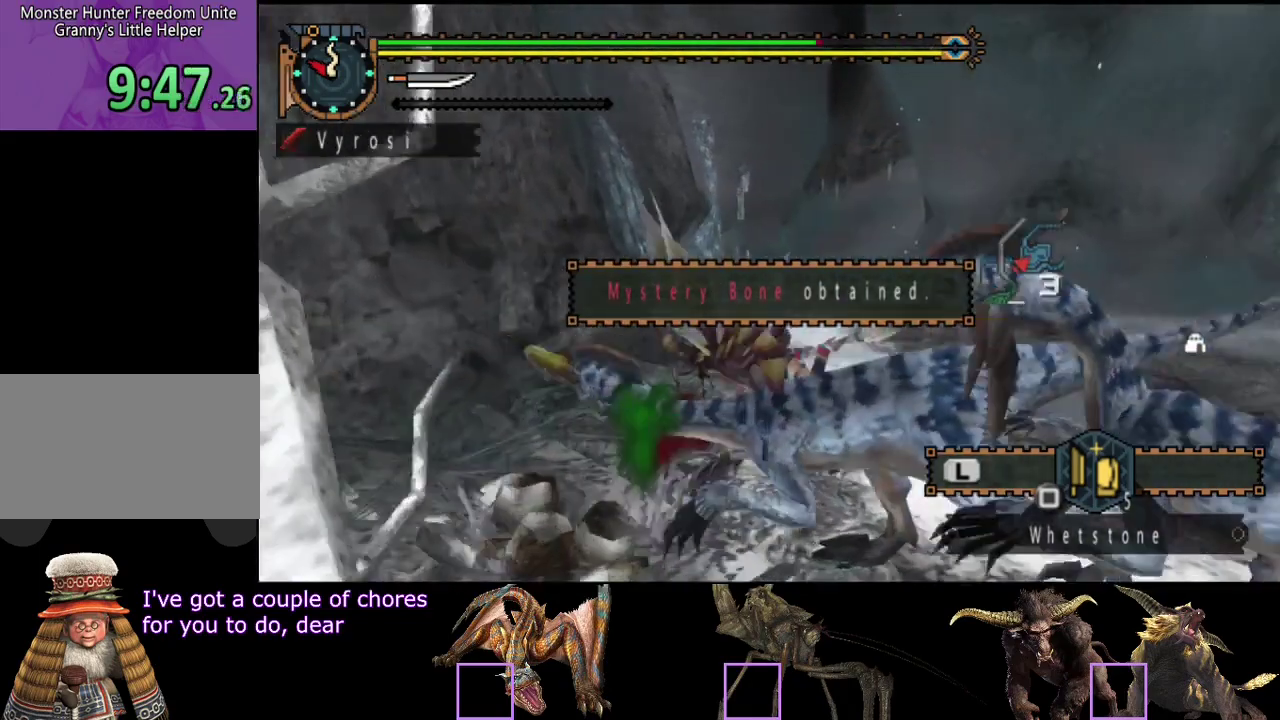
{"buttons": ["CIRCLE", "TRIANGLE"], "left_stick": "center", "right_stick": "center", "events": [[83, "CIRCLE", "down"], [83, "TRIANGLE", "down"], [183, "TRIANGLE", "up"], [217, "CIRCLE", "up"], [283, "CIRCLE", "down"], [283, "TRIANGLE", "down"], [350, "TRIANGLE", "up"], [383, "CIRCLE", "up"], [450, "CIRCLE", "down"], [450, "TRIANGLE", "down"]]}
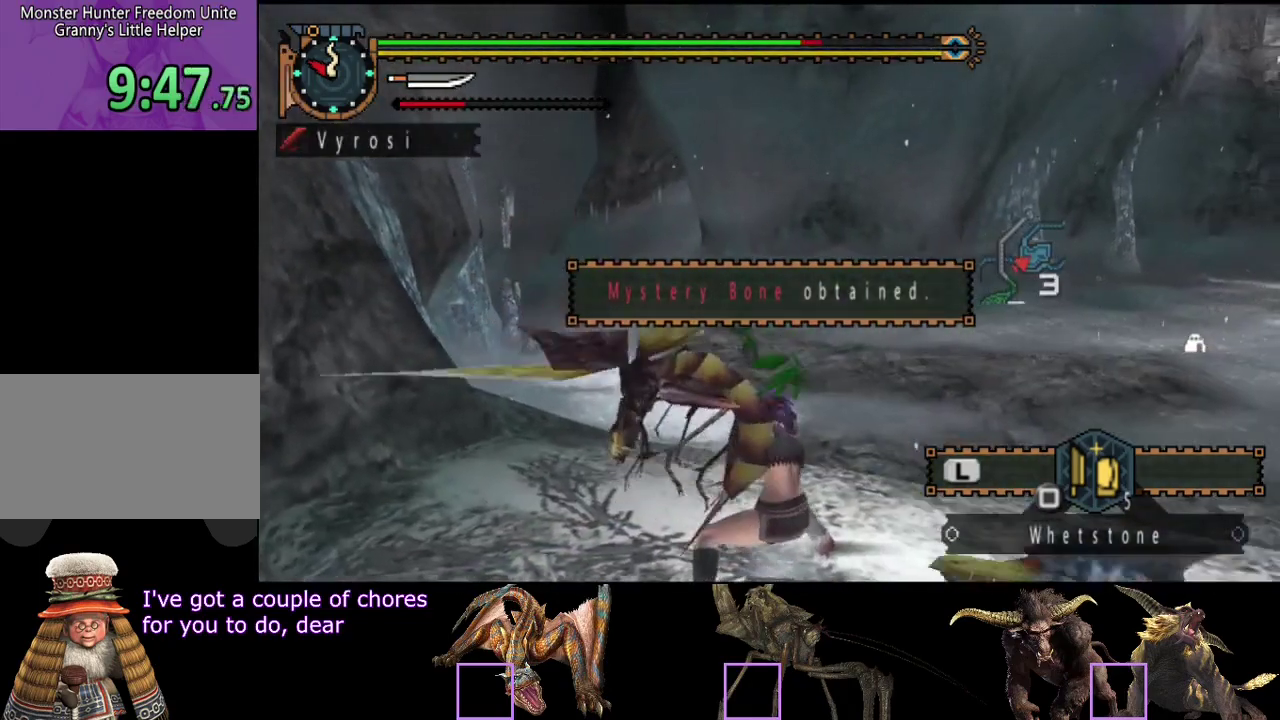
{"buttons": ["CIRCLE", "TRIANGLE"], "left_stick": "center", "right_stick": "right", "events": [[17, "TRIANGLE", "up"], [17, "right_stick", "right"], [83, "TRIANGLE", "down"], [100, "right_stick", "down-right"], [183, "TRIANGLE", "up"], [217, "CIRCLE", "up"], [217, "right_stick", "center"], [283, "CIRCLE", "down"], [283, "TRIANGLE", "down"], [350, "right_stick", "right"], [383, "TRIANGLE", "up"], [450, "TRIANGLE", "down"]]}
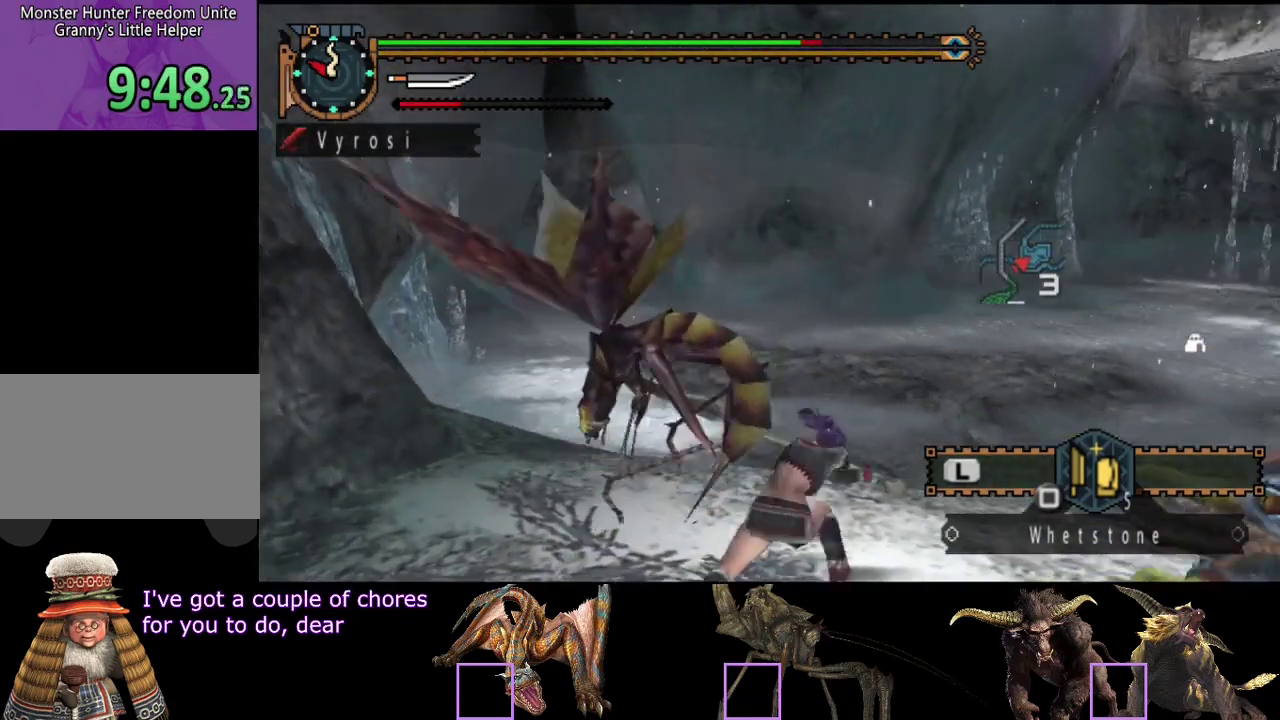
{"buttons": [], "left_stick": "center", "right_stick": "center", "events": [[17, "TRIANGLE", "up"], [83, "CIRCLE", "up"], [117, "TRIANGLE", "down"], [150, "CIRCLE", "down"], [217, "TRIANGLE", "up"], [250, "CIRCLE", "up"], [283, "right_stick", "center"]]}
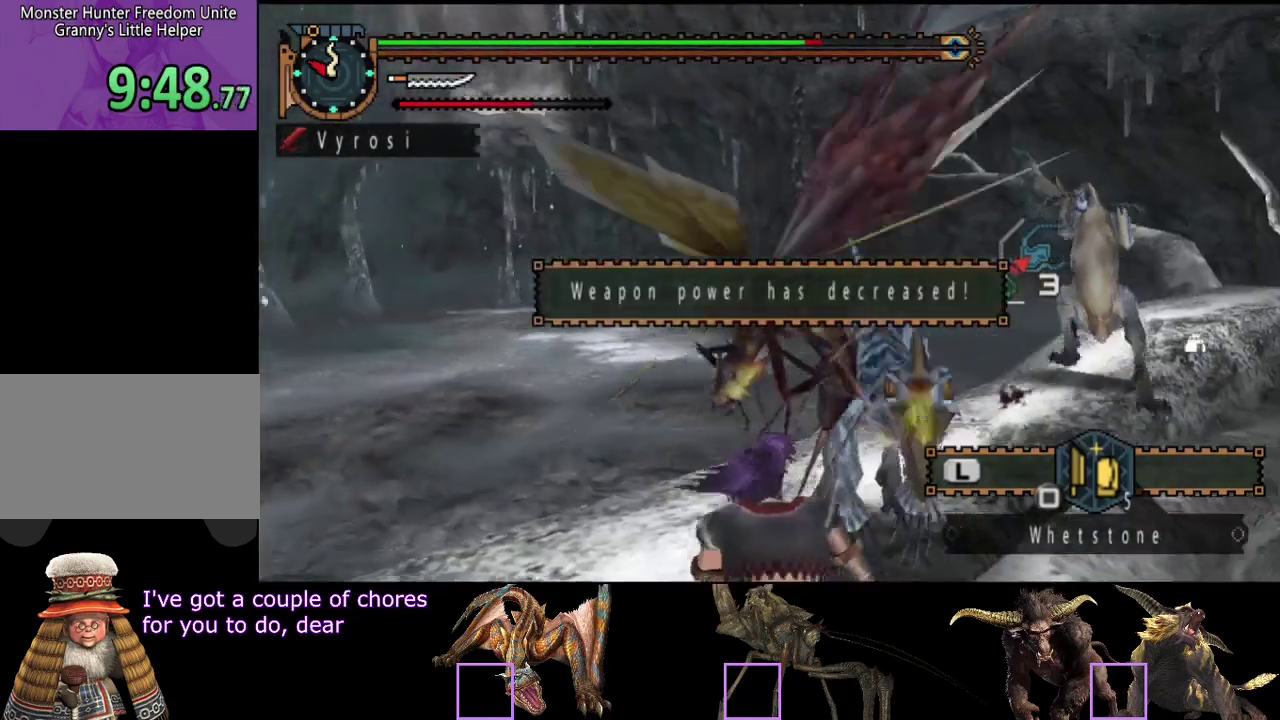
{"buttons": [], "left_stick": "up", "right_stick": "center", "events": [[50, "right_stick", "down-right"], [117, "right_stick", "right"], [183, "right_stick", "center"], [200, "left_stick", "up"], [433, "CIRCLE", "down"], [500, "CIRCLE", "up"]]}
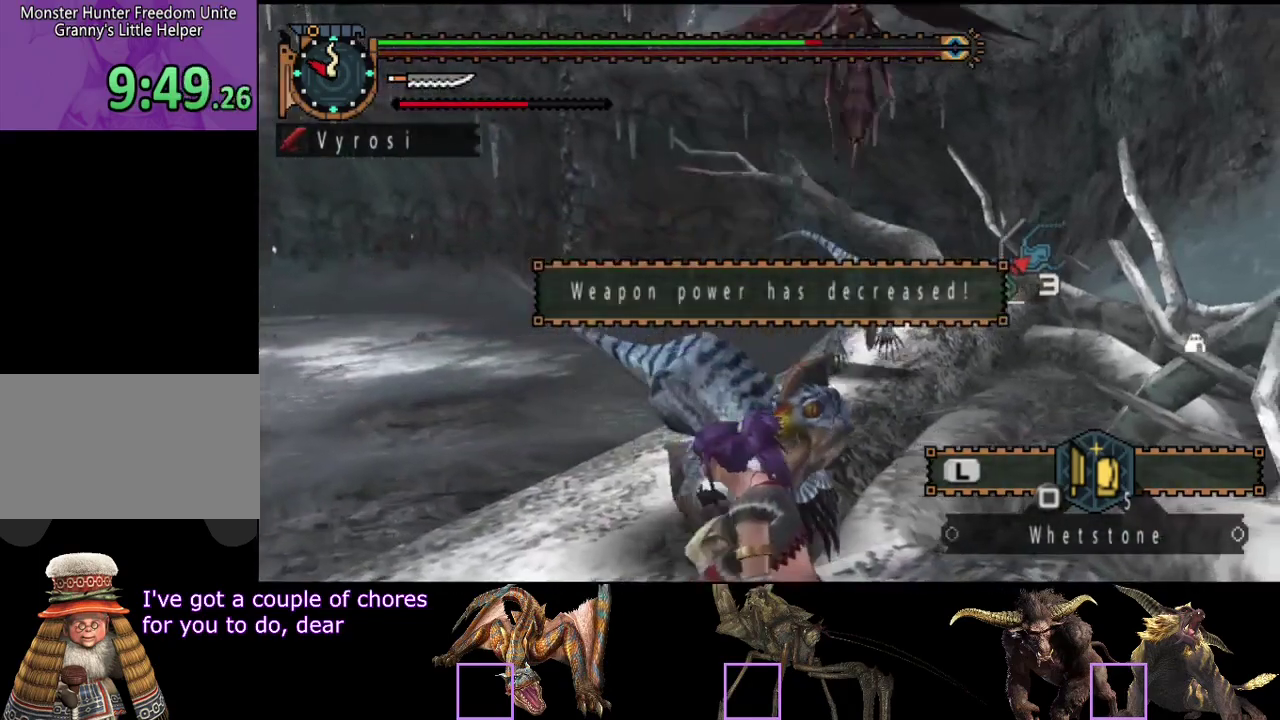
{"buttons": [], "left_stick": "up", "right_stick": "center", "events": [[67, "CIRCLE", "down"], [133, "CIRCLE", "up"], [200, "CIRCLE", "down"], [267, "CIRCLE", "up"], [333, "CIRCLE", "down"], [467, "CIRCLE", "up"]]}
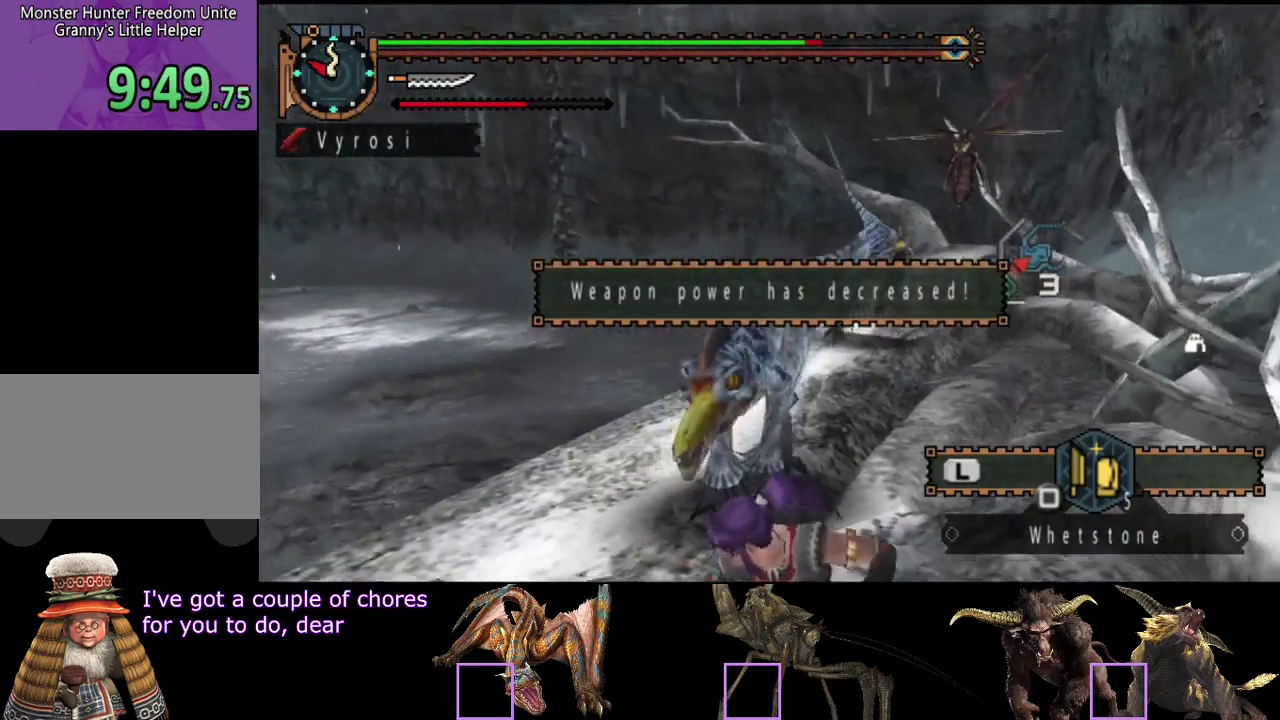
{"buttons": ["TRIANGLE"], "left_stick": "right", "right_stick": "center", "events": [[67, "TRIANGLE", "down"], [133, "TRIANGLE", "up"], [333, "TRIANGLE", "down"], [333, "left_stick", "up-right"], [400, "TRIANGLE", "up"], [467, "TRIANGLE", "down"], [500, "left_stick", "right"]]}
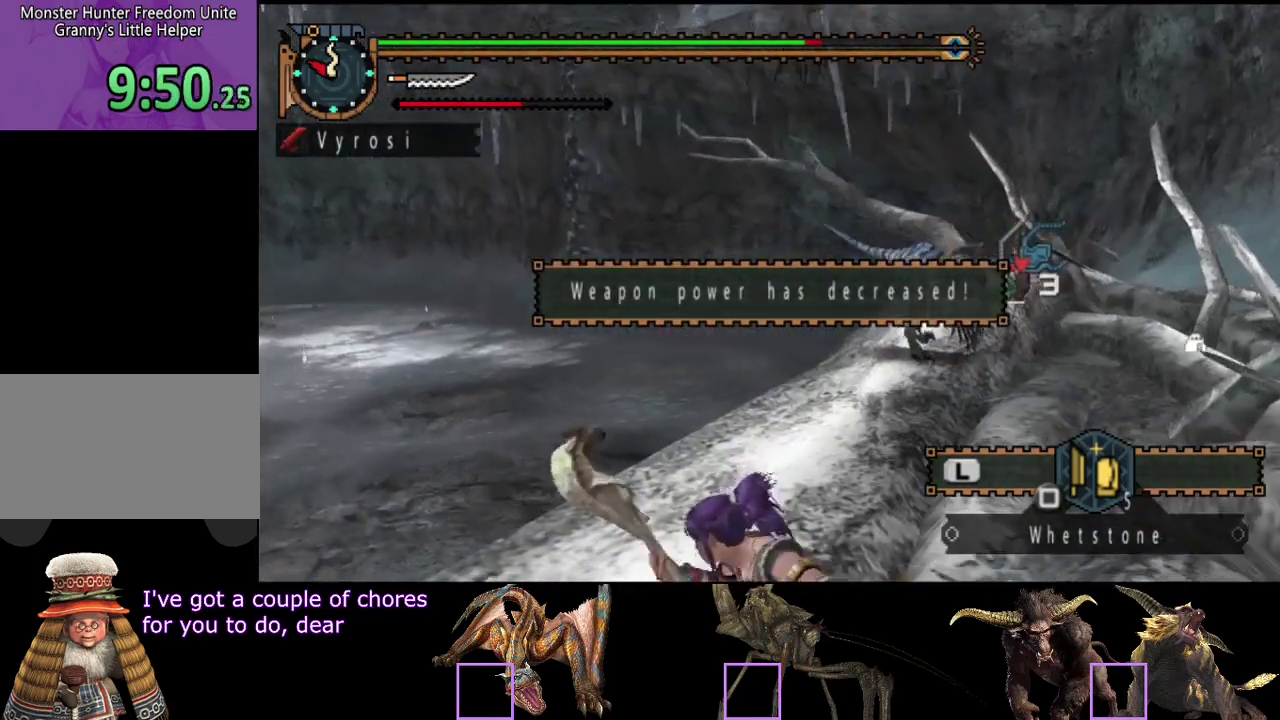
{"buttons": [], "left_stick": "right", "right_stick": "center", "events": [[33, "TRIANGLE", "up"], [83, "TRIANGLE", "down"], [183, "TRIANGLE", "up"], [250, "TRIANGLE", "down"], [383, "TRIANGLE", "up"]]}
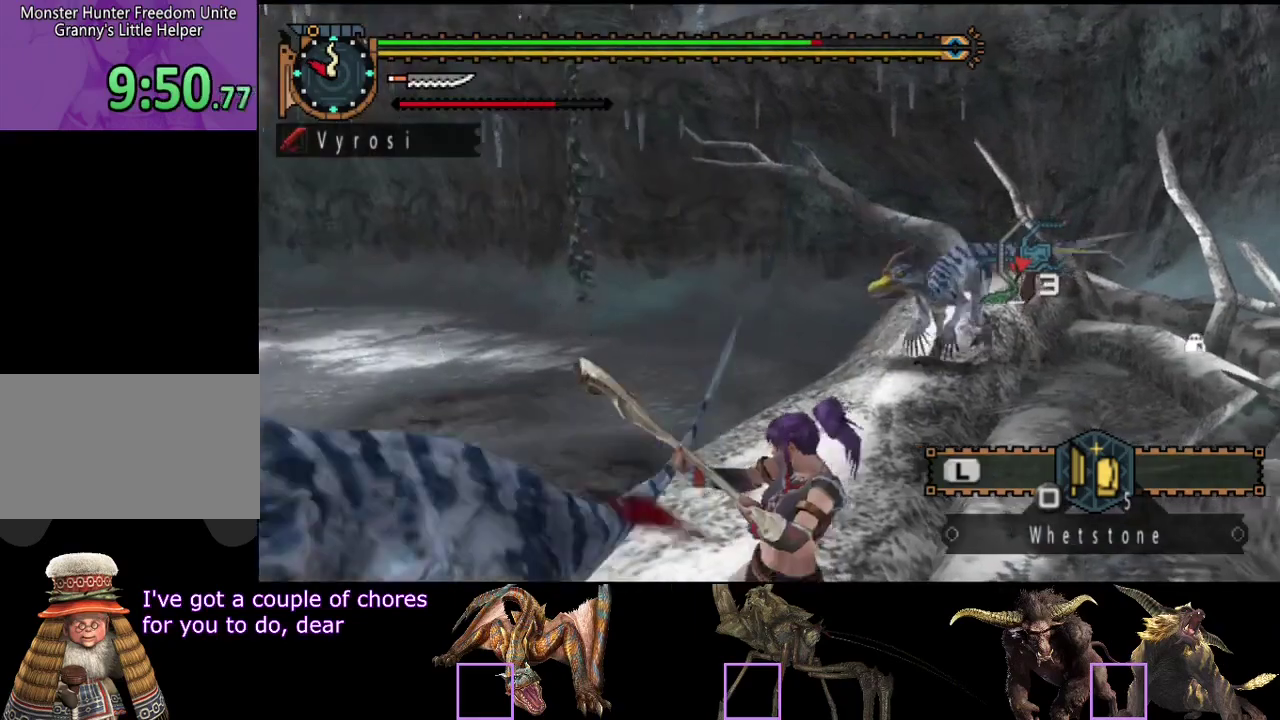
{"buttons": [], "left_stick": "down-left", "right_stick": "center", "events": [[117, "left_stick", "center"], [467, "left_stick", "down-left"]]}
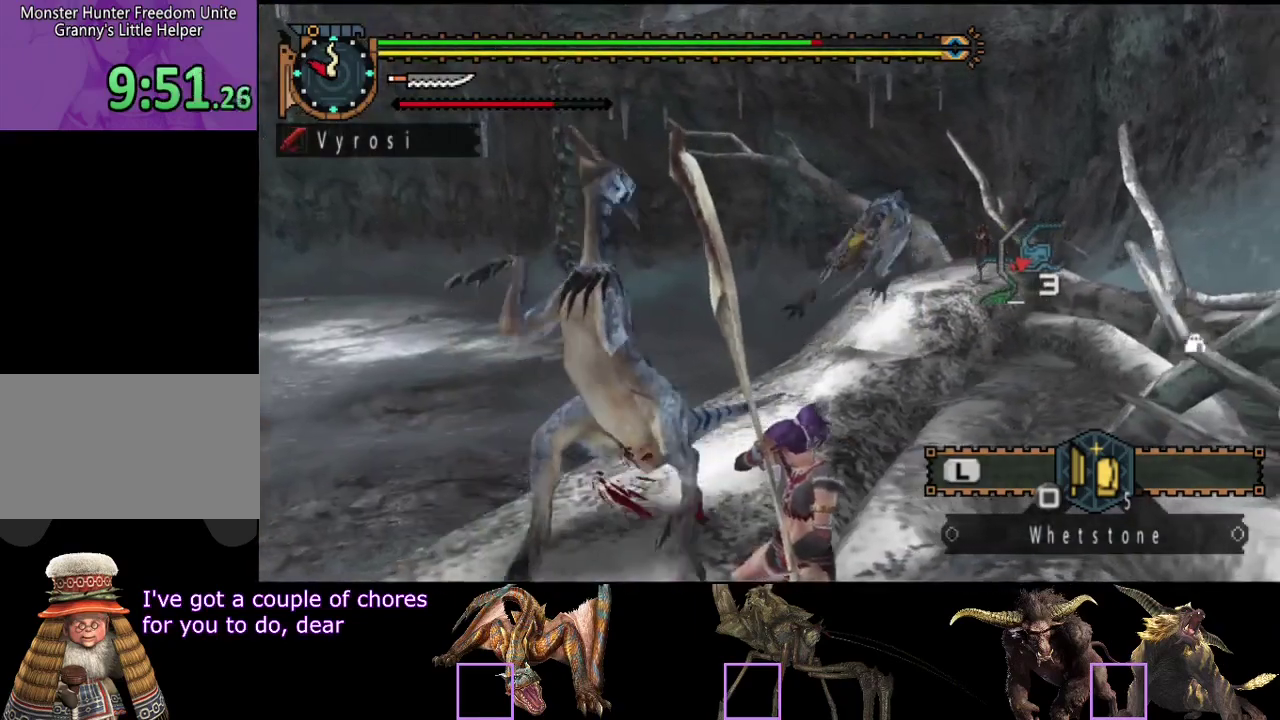
{"buttons": [], "left_stick": "center", "right_stick": "center", "events": [[167, "left_stick", "center"], [267, "right_stick", "right"], [400, "right_stick", "center"]]}